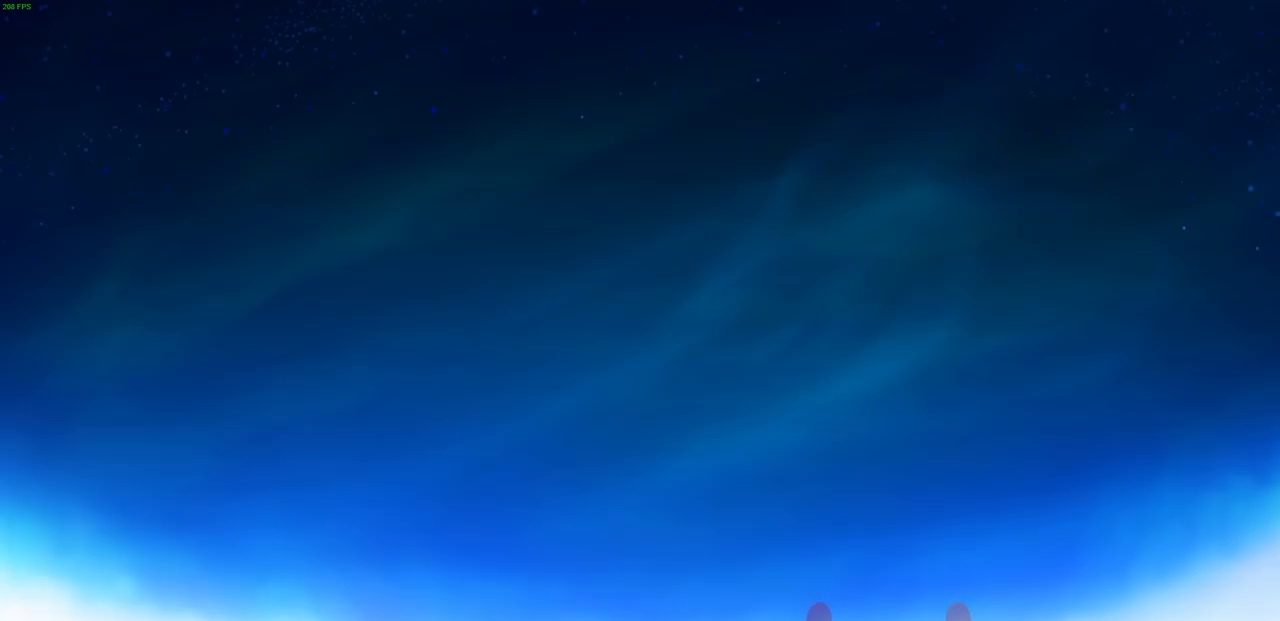
Gameplay with a controller (PlayStation layout); each line is a JSON object with the inputs held at the frame after it. "events" lists button and stick changes between this image and that frame as [ms after this image, input, new state], when the widget could be followed in between.
{"buttons": [], "left_stick": "center", "right_stick": "center", "events": []}
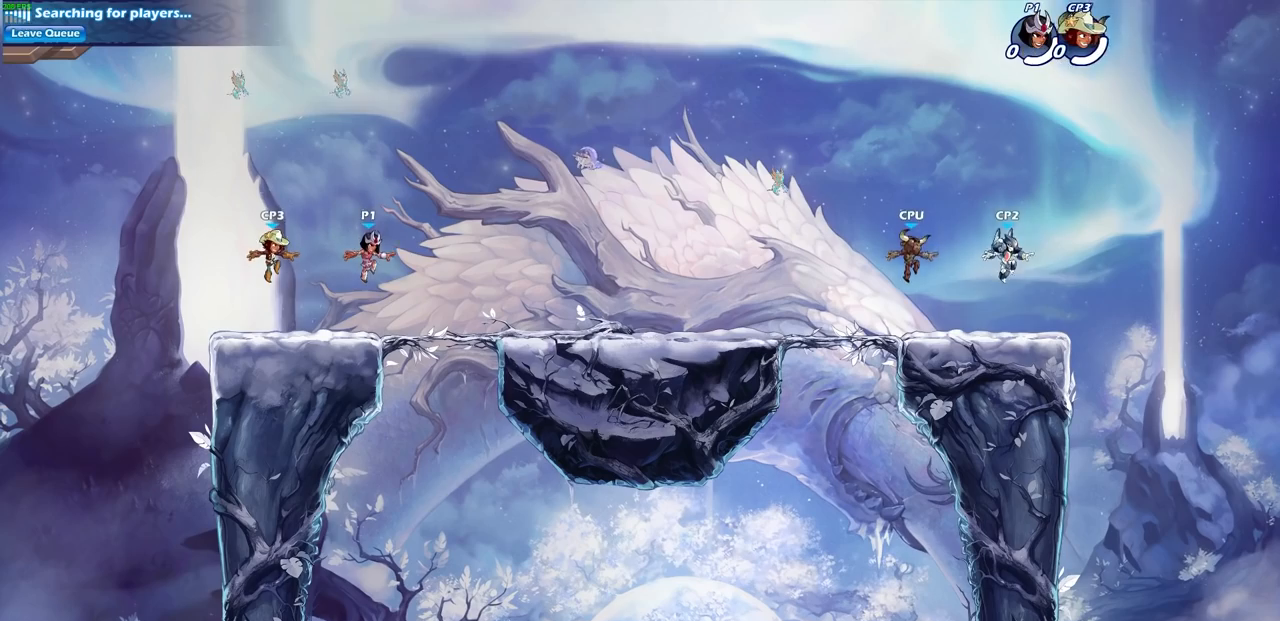
{"buttons": ["CROSS", "R2"], "left_stick": "left", "right_stick": "center", "events": [[150, "left_stick", "left"], [383, "R2", "down"], [417, "CROSS", "down"]]}
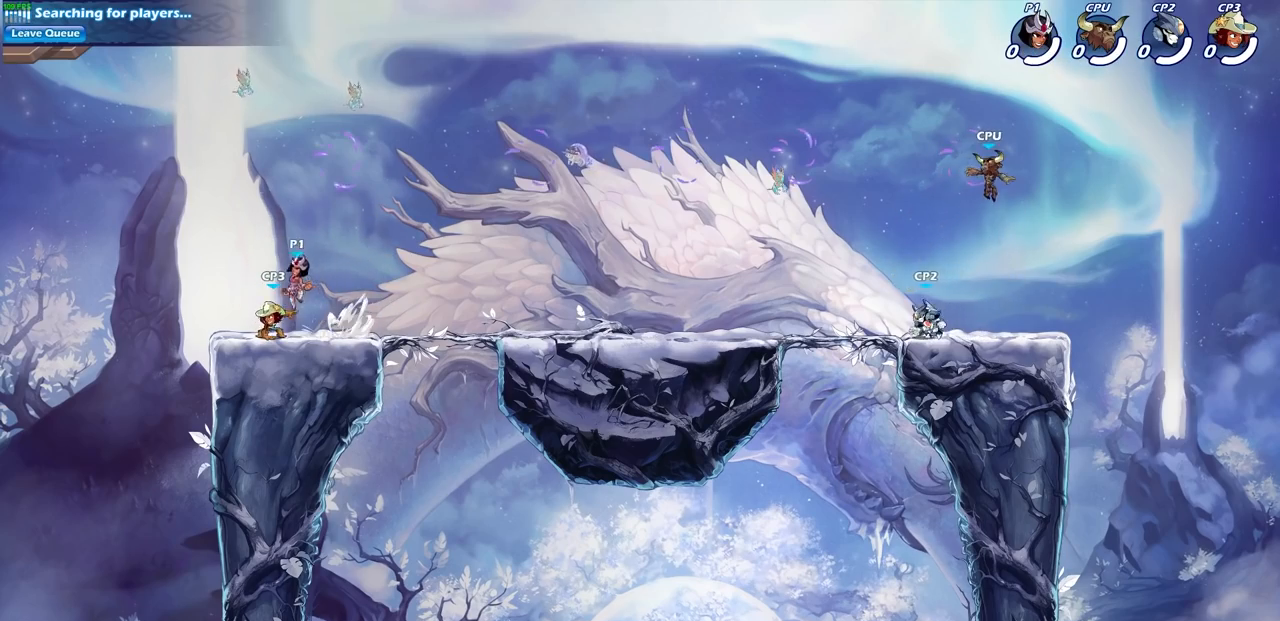
{"buttons": [], "left_stick": "right", "right_stick": "center", "events": [[50, "CROSS", "up"], [67, "R2", "up"], [67, "left_stick", "center"], [183, "CROSS", "down"], [300, "CROSS", "up"], [317, "left_stick", "right"]]}
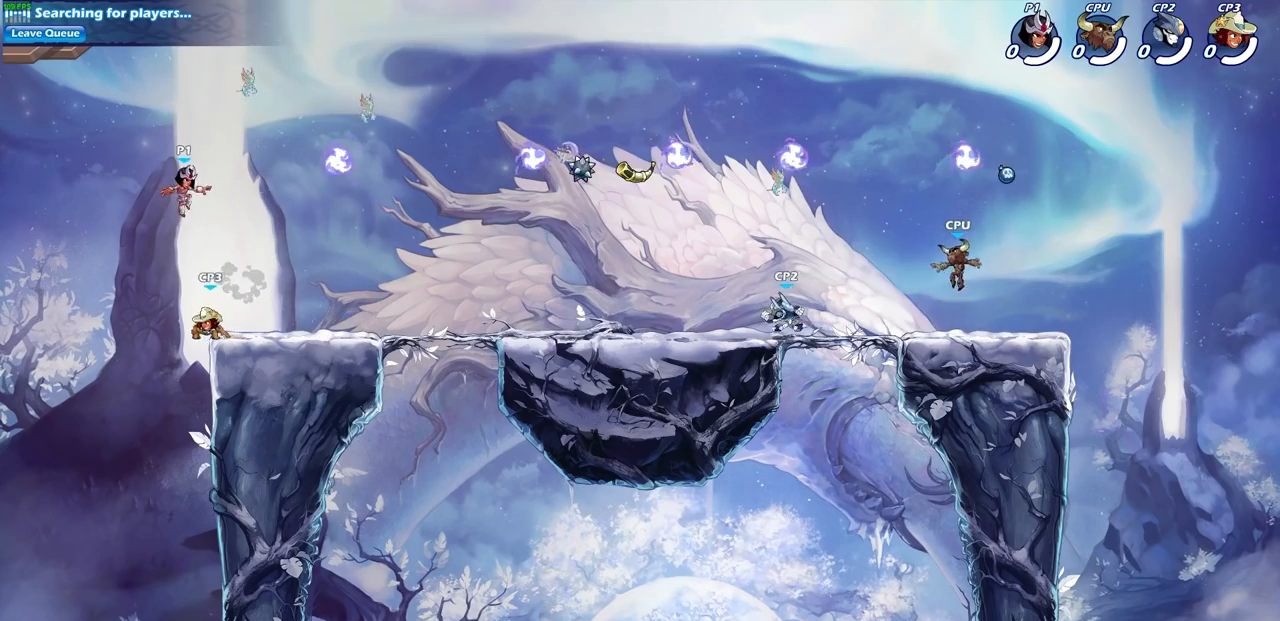
{"buttons": [], "left_stick": "right", "right_stick": "center", "events": [[183, "left_stick", "down-right"], [450, "left_stick", "right"]]}
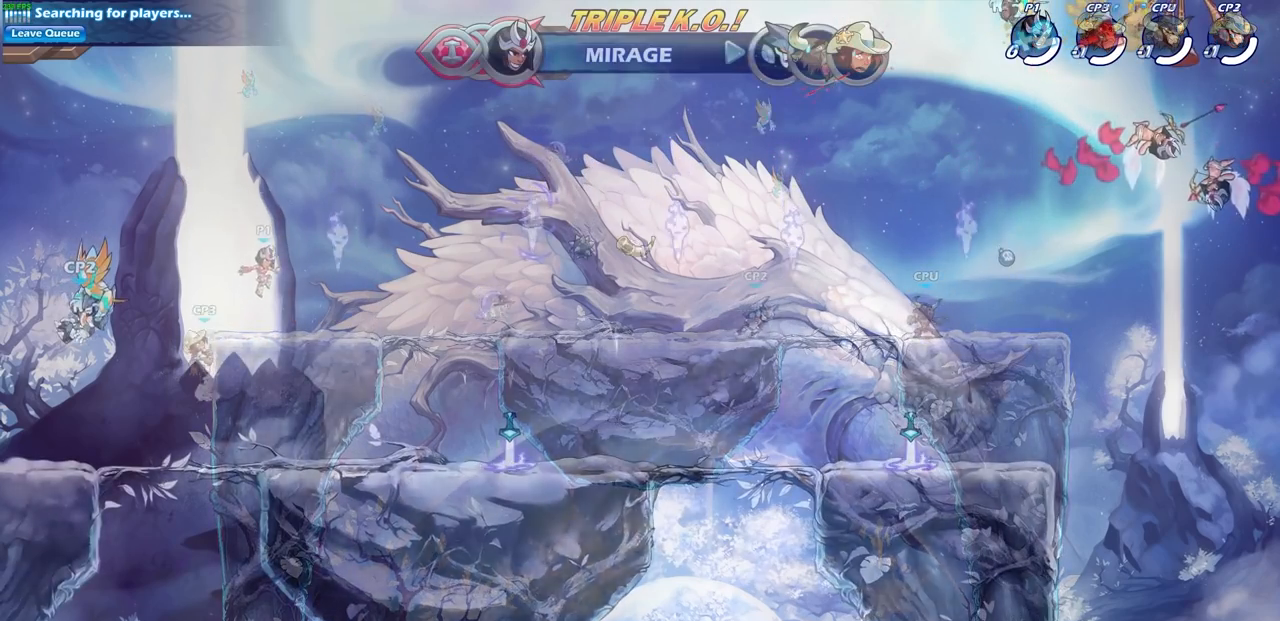
{"buttons": [], "left_stick": "left", "right_stick": "center", "events": [[100, "left_stick", "center"], [333, "left_stick", "left"]]}
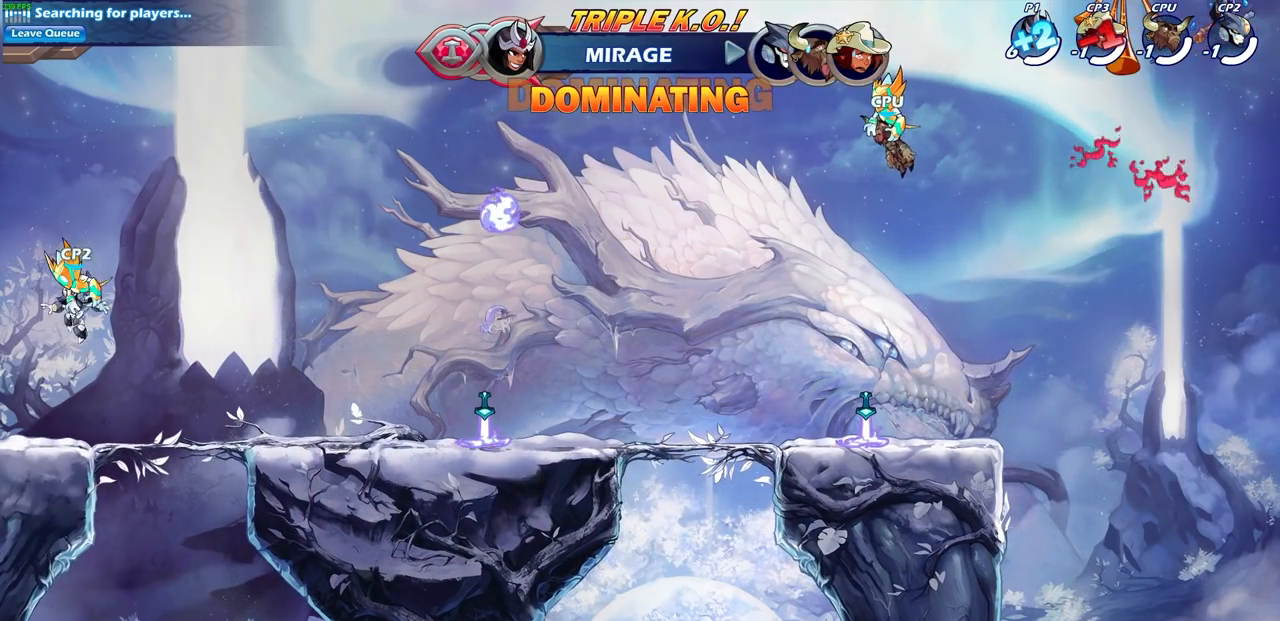
{"buttons": [], "left_stick": "left", "right_stick": "center", "events": []}
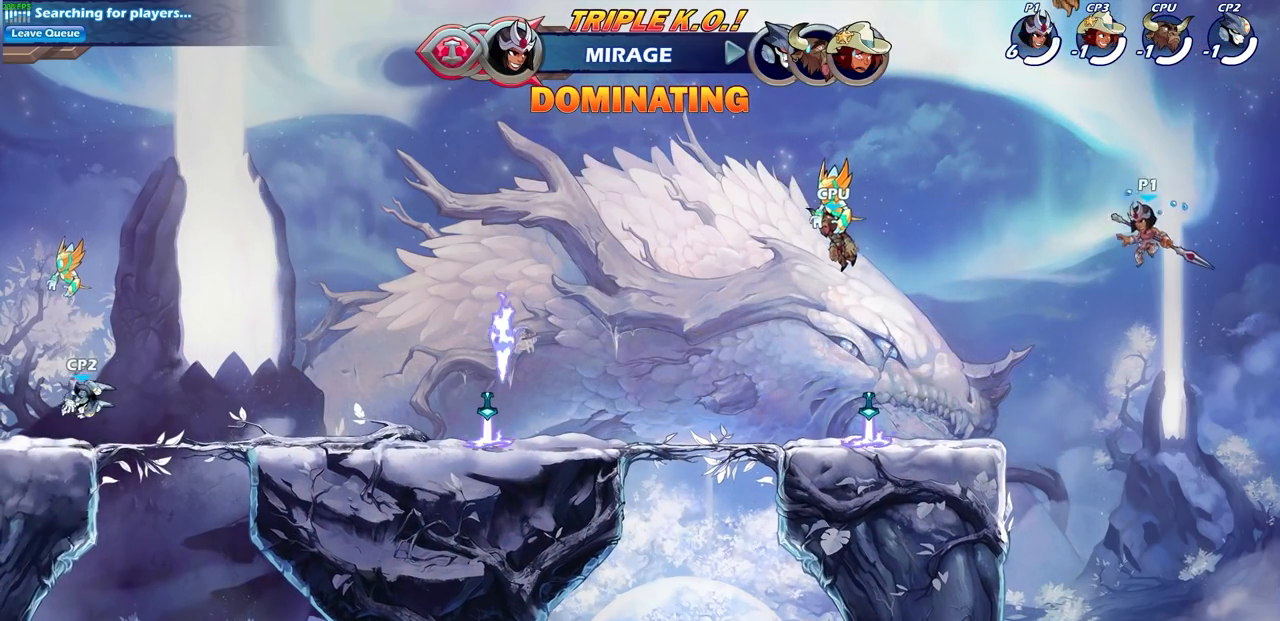
{"buttons": [], "left_stick": "left", "right_stick": "center", "events": []}
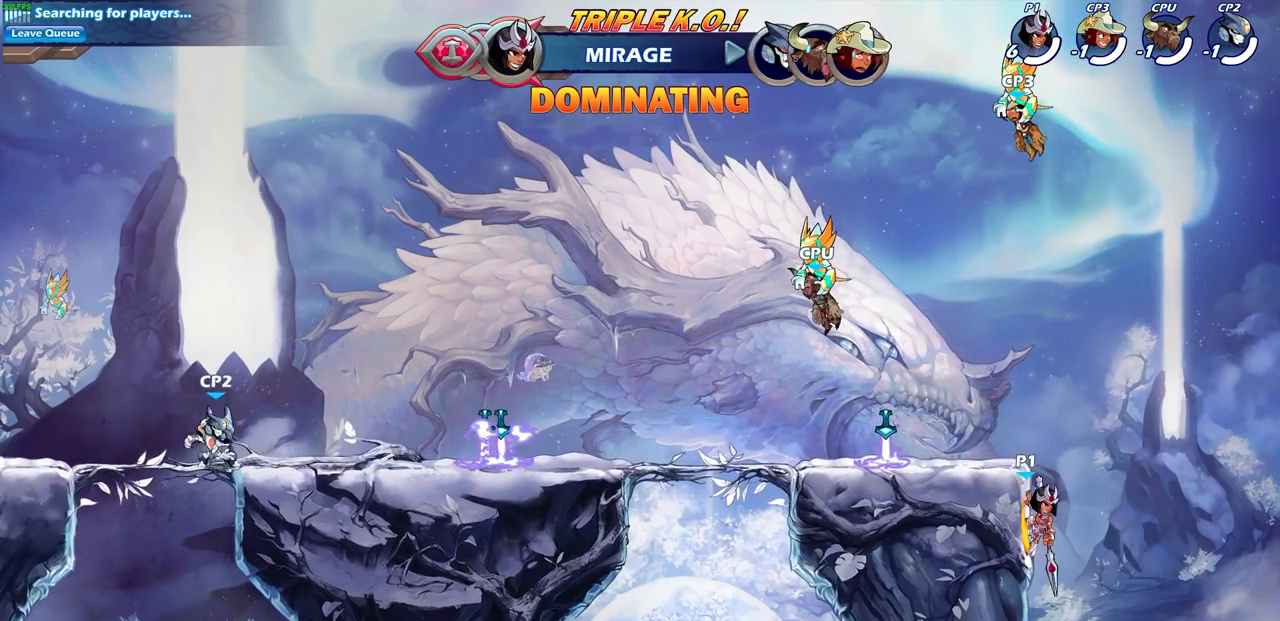
{"buttons": [], "left_stick": "left", "right_stick": "center", "events": [[33, "left_stick", "up-right"], [83, "CROSS", "down"], [117, "left_stick", "up-left"], [150, "CIRCLE", "down"], [200, "CROSS", "up"], [233, "left_stick", "left"], [417, "CIRCLE", "up"]]}
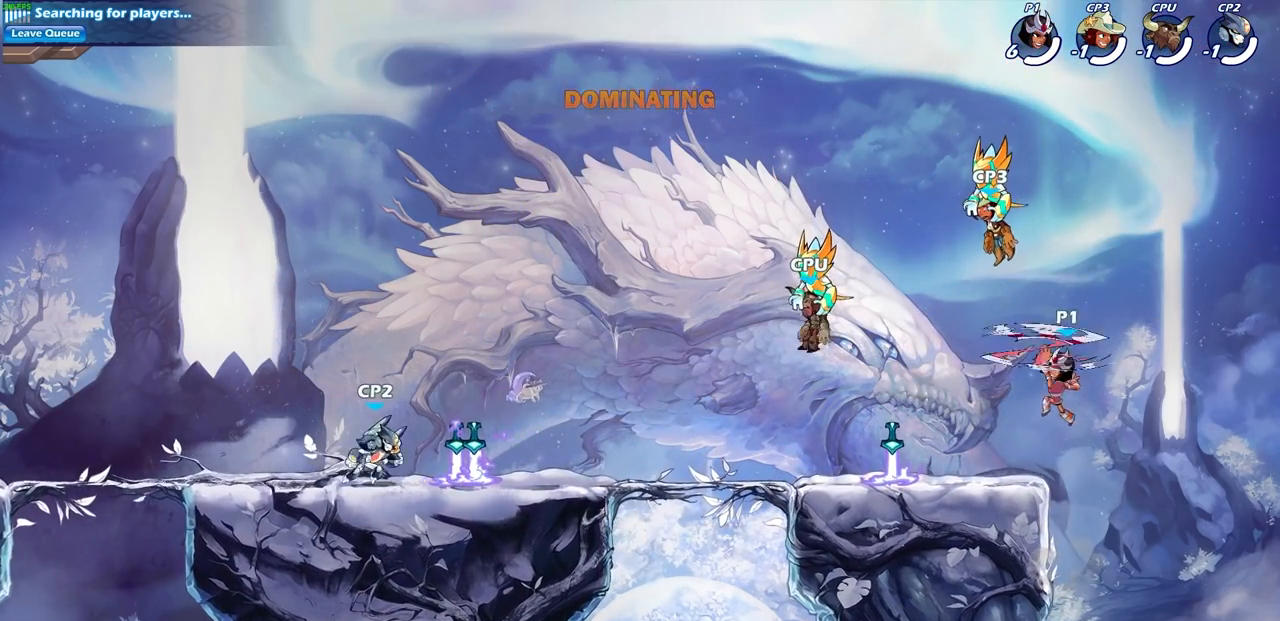
{"buttons": [], "left_stick": "left", "right_stick": "center", "events": []}
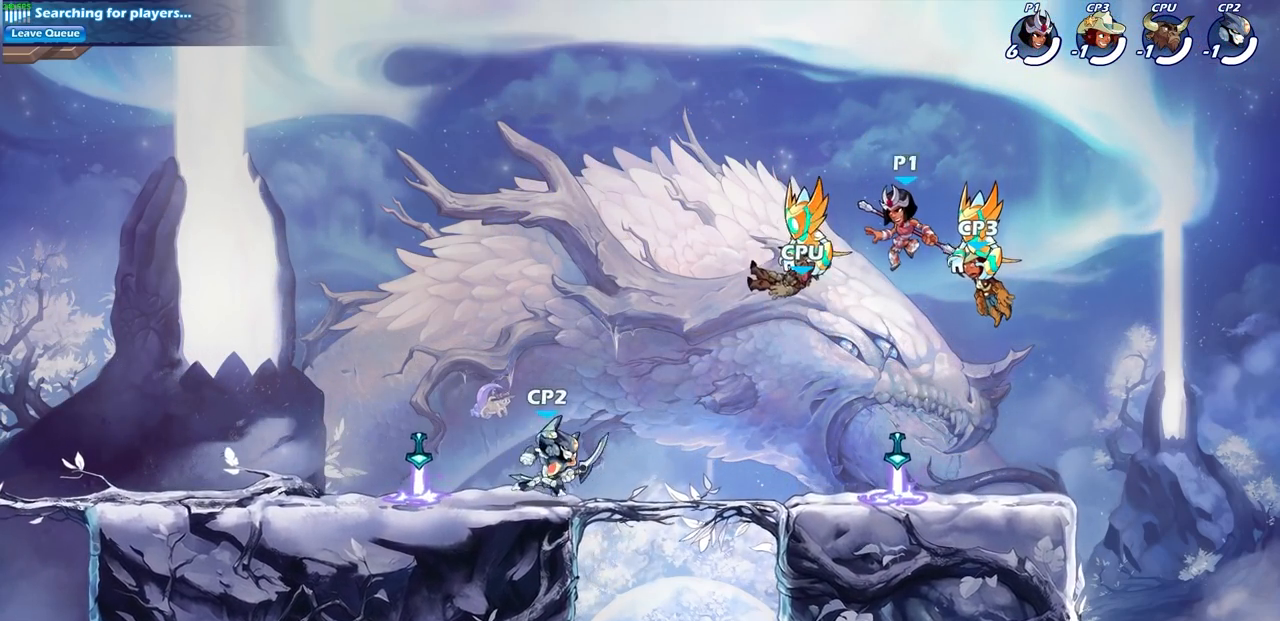
{"buttons": [], "left_stick": "up-right", "right_stick": "center", "events": [[33, "left_stick", "down-left"], [283, "CROSS", "down"], [333, "left_stick", "up-right"], [383, "CROSS", "up"]]}
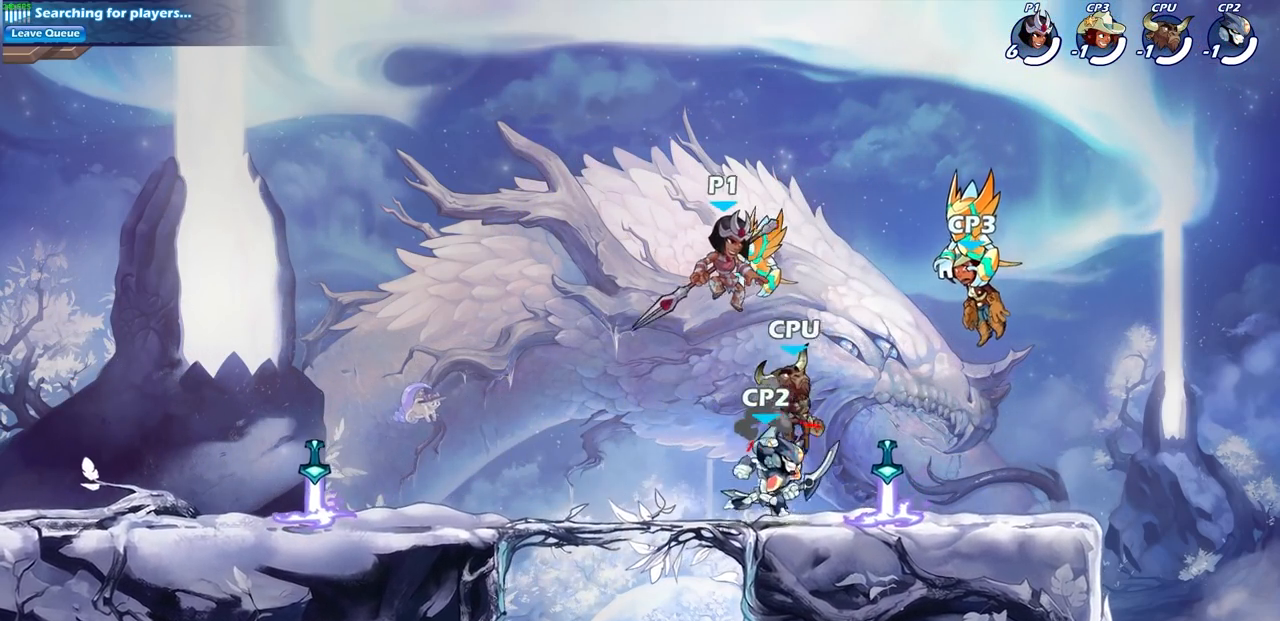
{"buttons": ["SQUARE"], "left_stick": "down-left", "right_stick": "center", "events": [[133, "left_stick", "right"], [283, "left_stick", "down-right"], [383, "left_stick", "down-left"], [450, "SQUARE", "down"]]}
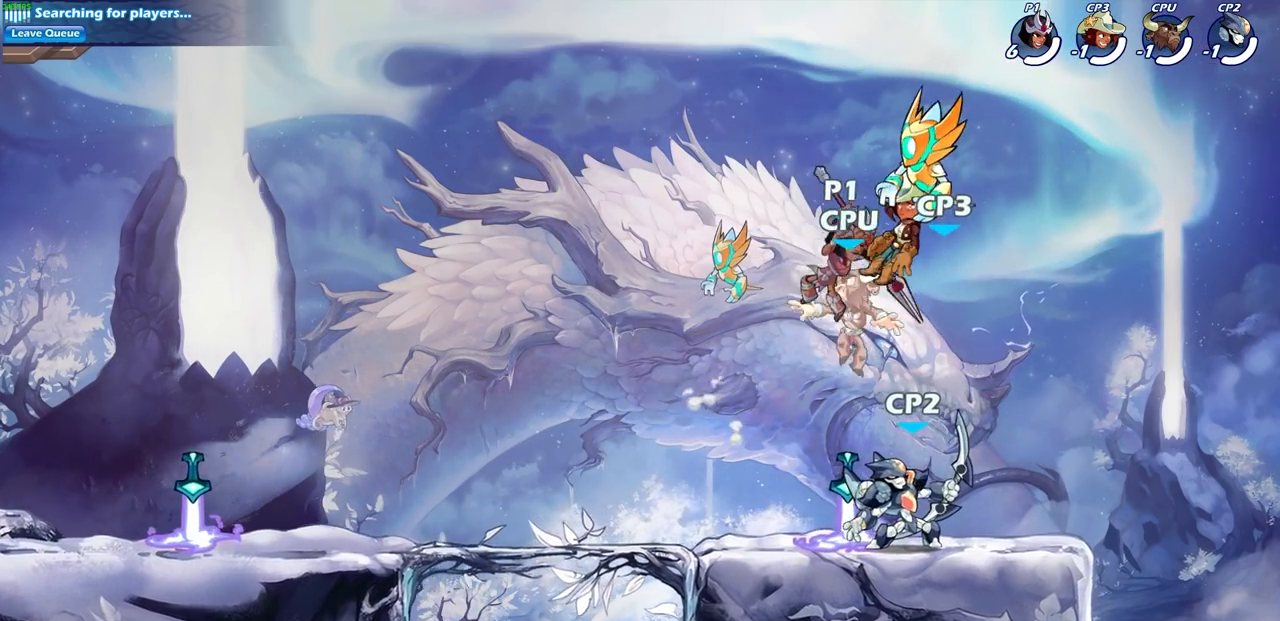
{"buttons": [], "left_stick": "left", "right_stick": "center", "events": [[50, "SQUARE", "up"], [133, "left_stick", "left"]]}
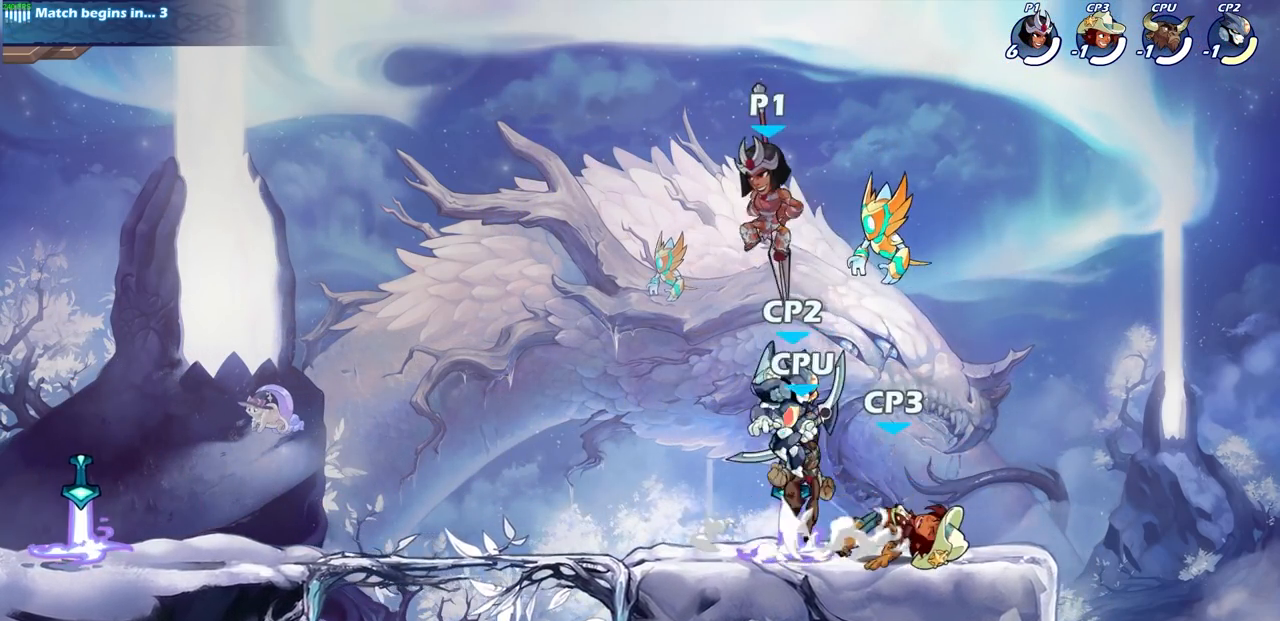
{"buttons": [], "left_stick": "left", "right_stick": "center", "events": [[83, "left_stick", "down"], [167, "left_stick", "right"], [233, "SQUARE", "down"], [283, "left_stick", "up-left"], [317, "SQUARE", "up"], [333, "left_stick", "left"]]}
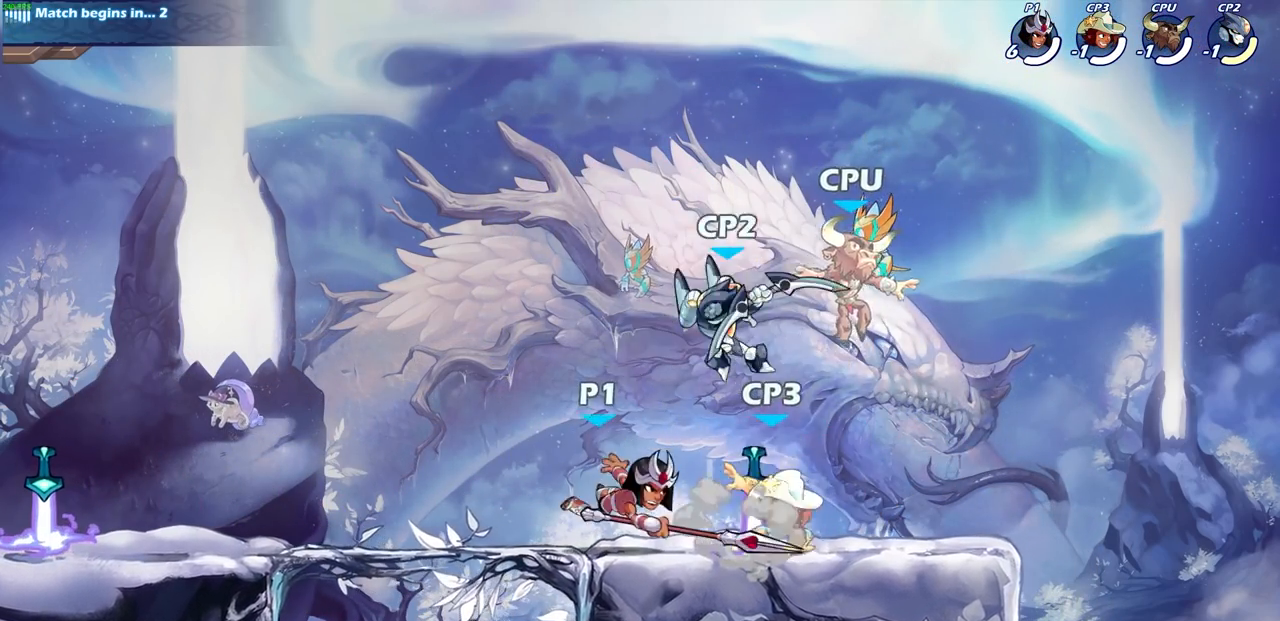
{"buttons": [], "left_stick": "center", "right_stick": "center", "events": [[183, "left_stick", "up"], [267, "left_stick", "right"], [317, "left_stick", "down"], [333, "SQUARE", "down"], [417, "SQUARE", "up"], [467, "left_stick", "center"]]}
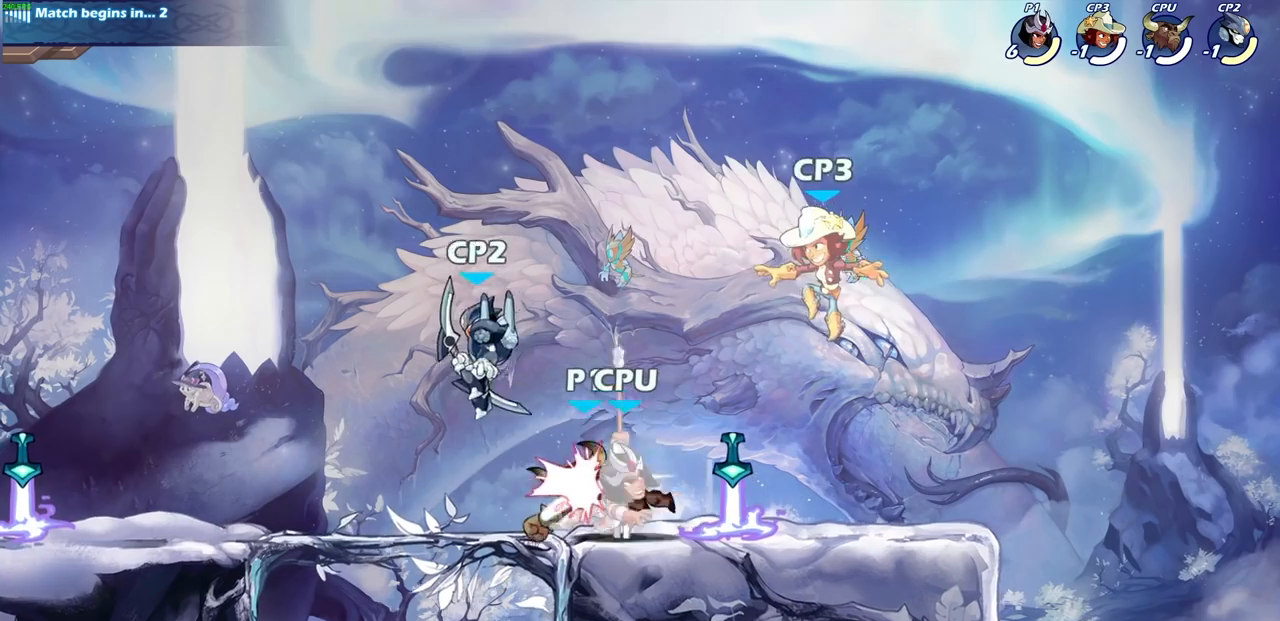
{"buttons": ["CROSS"], "left_stick": "up-right", "right_stick": "center", "events": [[433, "CROSS", "down"], [467, "left_stick", "up-right"]]}
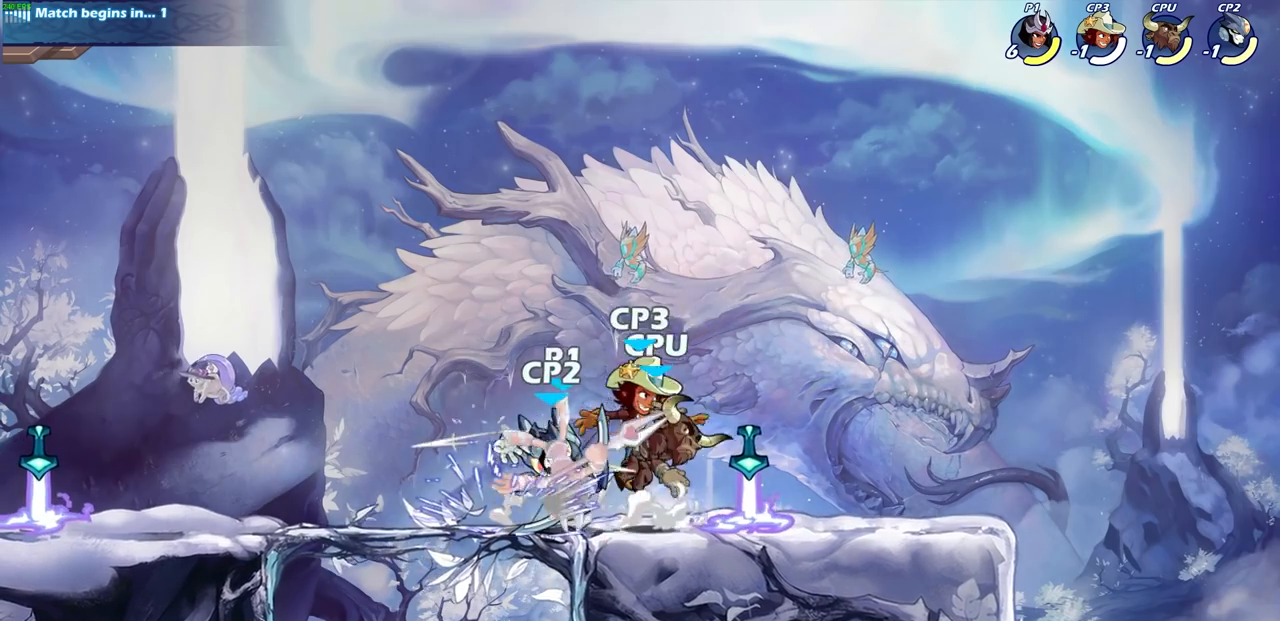
{"buttons": ["CROSS"], "left_stick": "up-left", "right_stick": "center", "events": [[100, "CROSS", "up"], [233, "CROSS", "down"], [250, "left_stick", "center"], [350, "CROSS", "up"], [383, "left_stick", "up-right"], [417, "CROSS", "down"], [467, "left_stick", "up-left"]]}
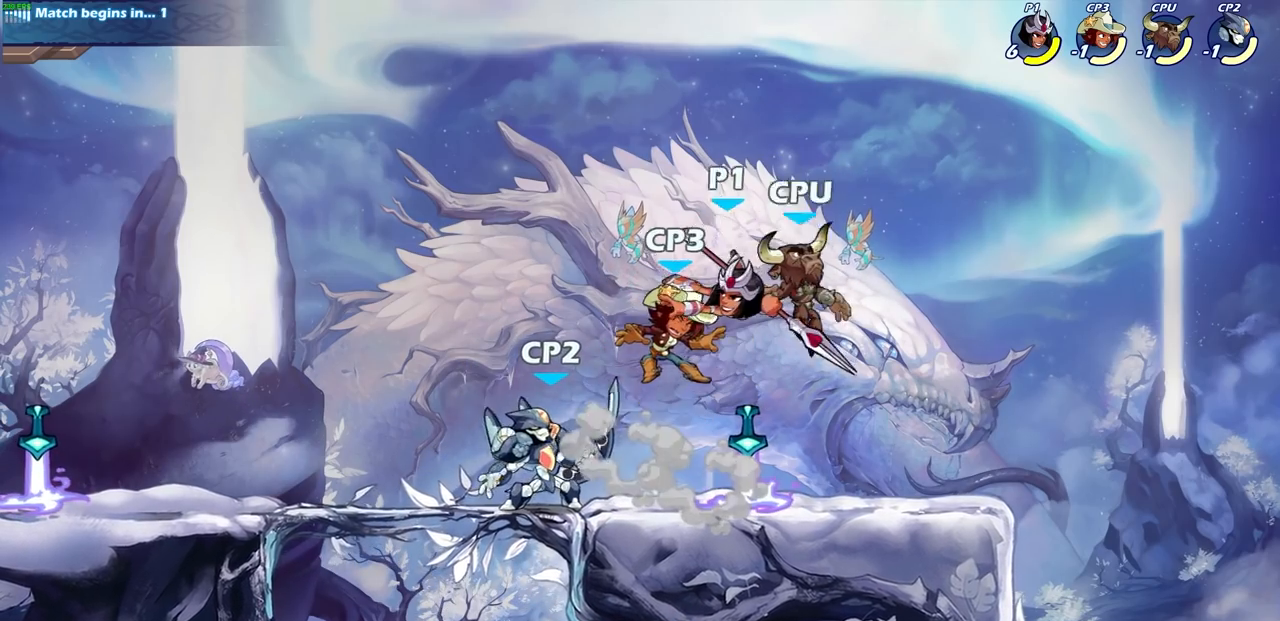
{"buttons": [], "left_stick": "left", "right_stick": "center", "events": [[50, "CROSS", "up"], [200, "CROSS", "down"], [217, "left_stick", "left"], [333, "CROSS", "up"]]}
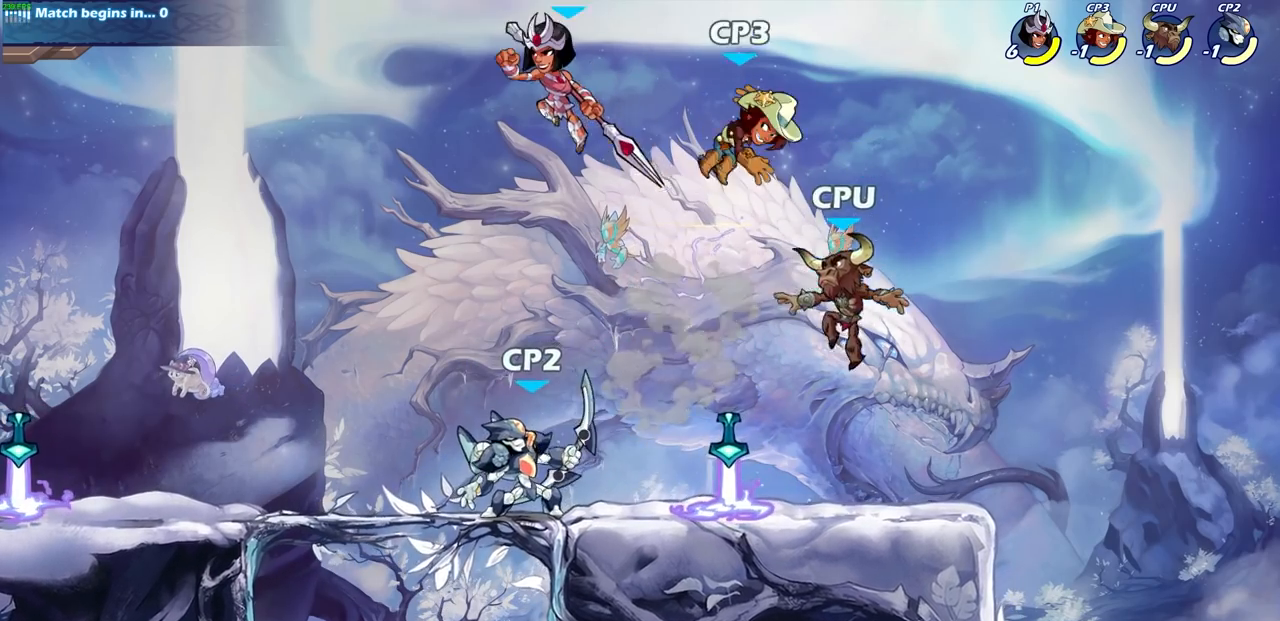
{"buttons": [], "left_stick": "down", "right_stick": "center", "events": [[83, "left_stick", "down-left"], [250, "left_stick", "down-right"], [383, "left_stick", "down"]]}
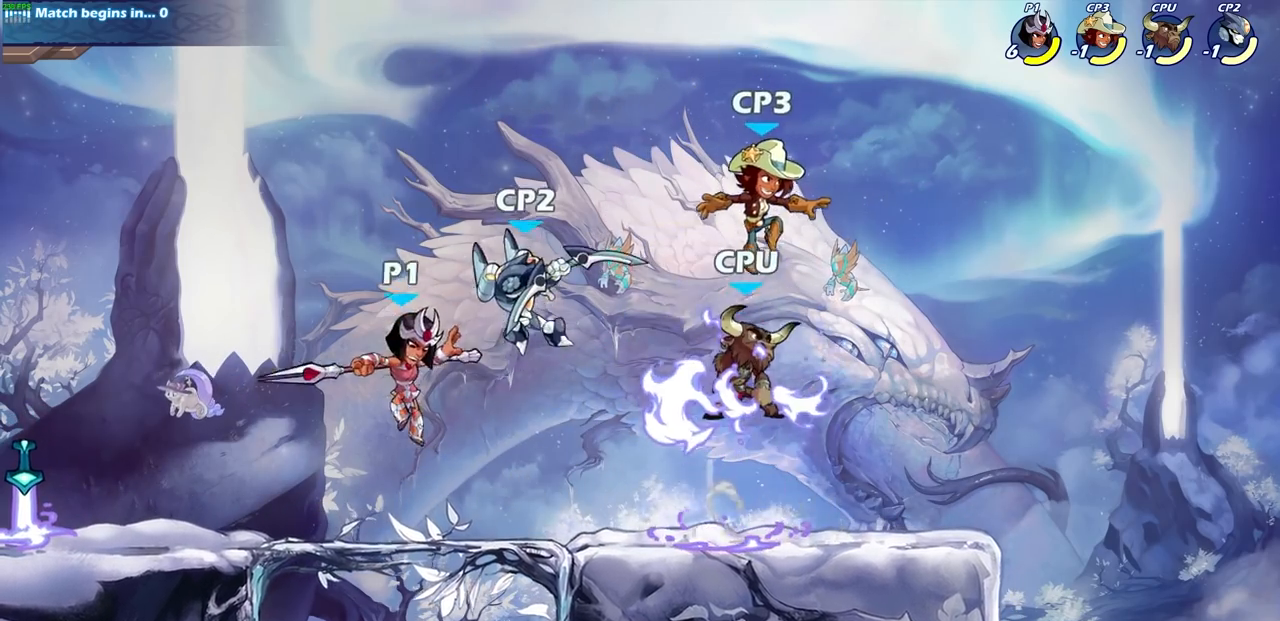
{"buttons": [], "left_stick": "center", "right_stick": "center", "events": [[233, "left_stick", "right"], [417, "left_stick", "center"]]}